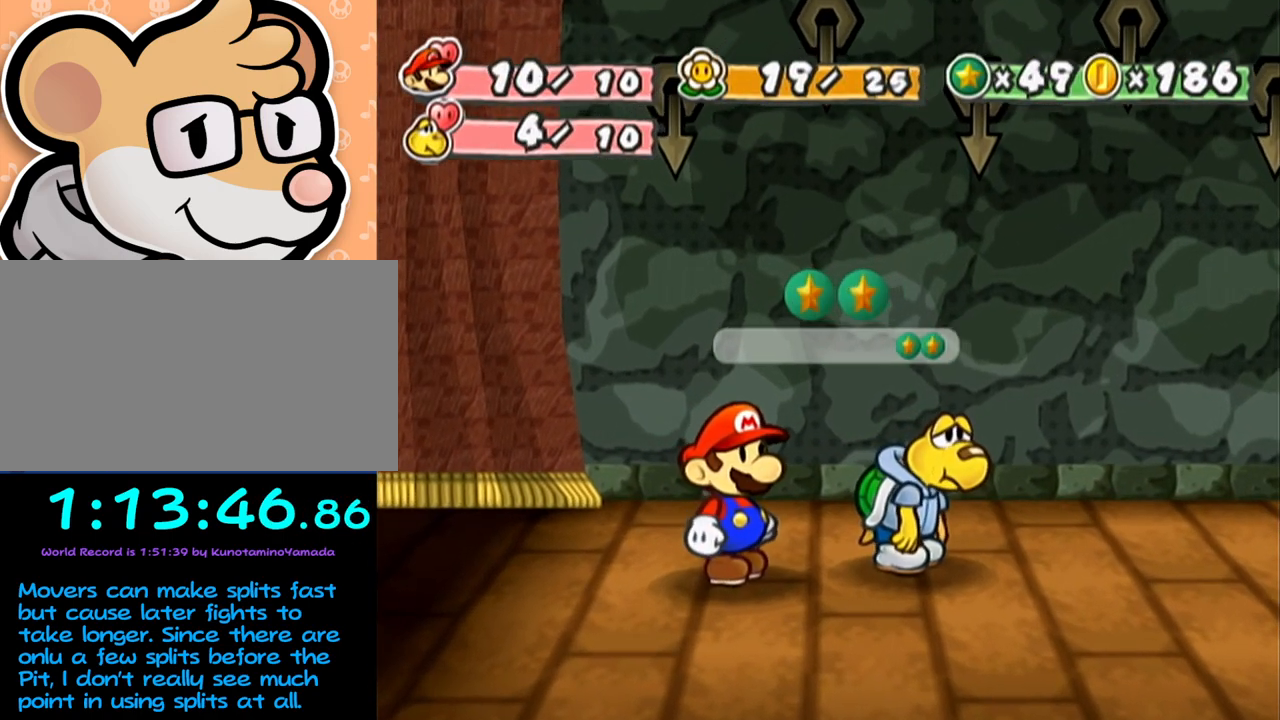
Gameplay with a controller (Nintendo layout); each line is a JSON object with the inputs held at the frame after it. "events" lists button and stick changes between this image and that frame as [ms after this image, input, new state], when the widget could be followed in between. Not read: L3 R3 right_stick.
{"buttons": ["A", "B"], "left_stick": "center", "events": []}
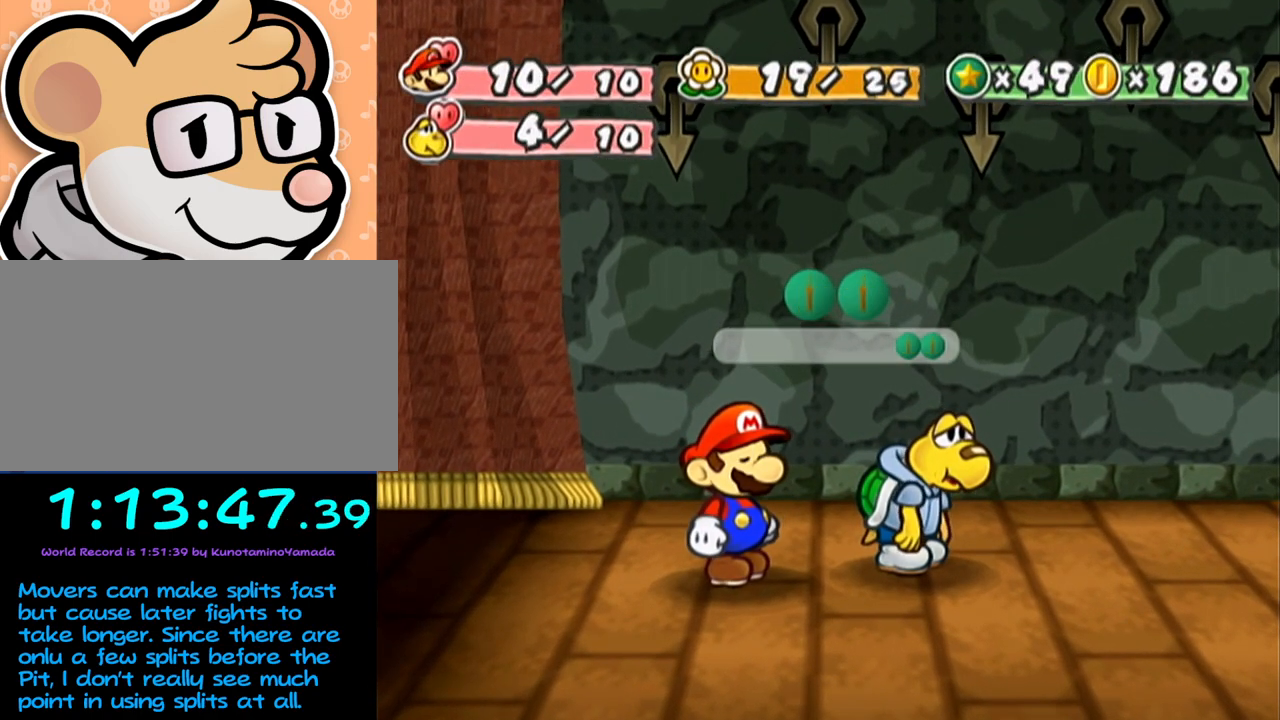
{"buttons": ["A", "B"], "left_stick": "center", "events": []}
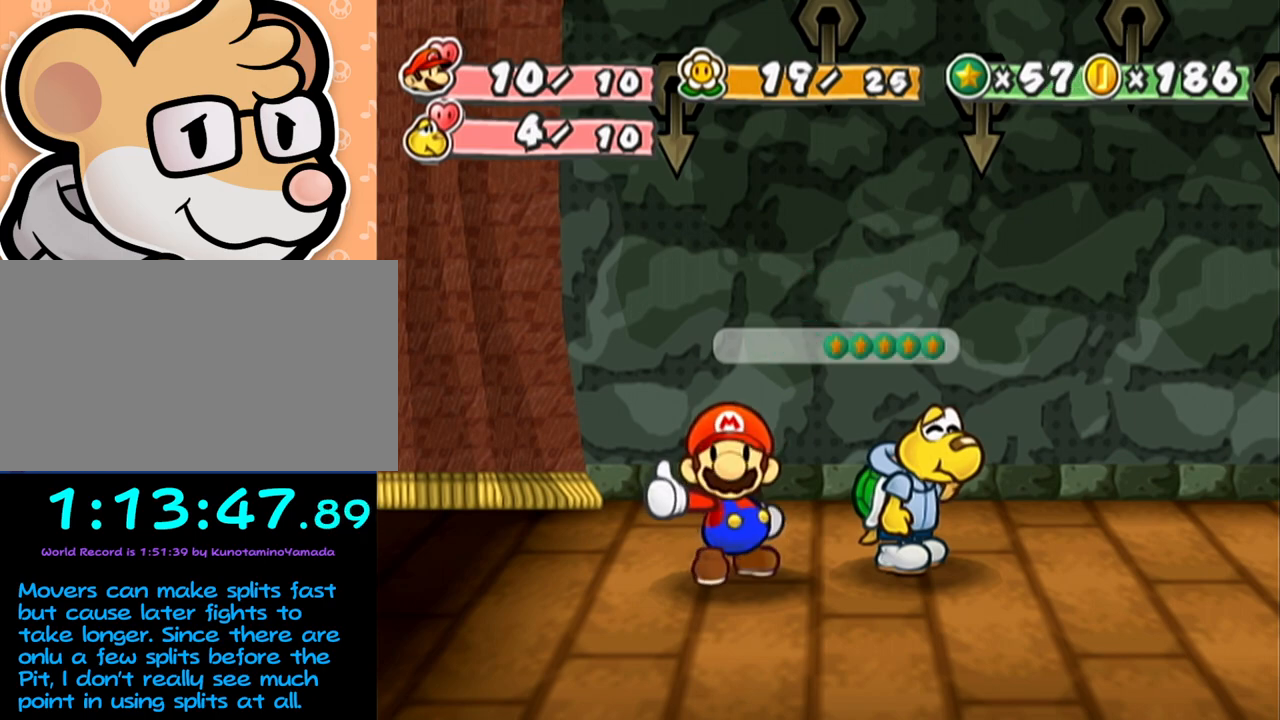
{"buttons": ["A", "B"], "left_stick": "center", "events": []}
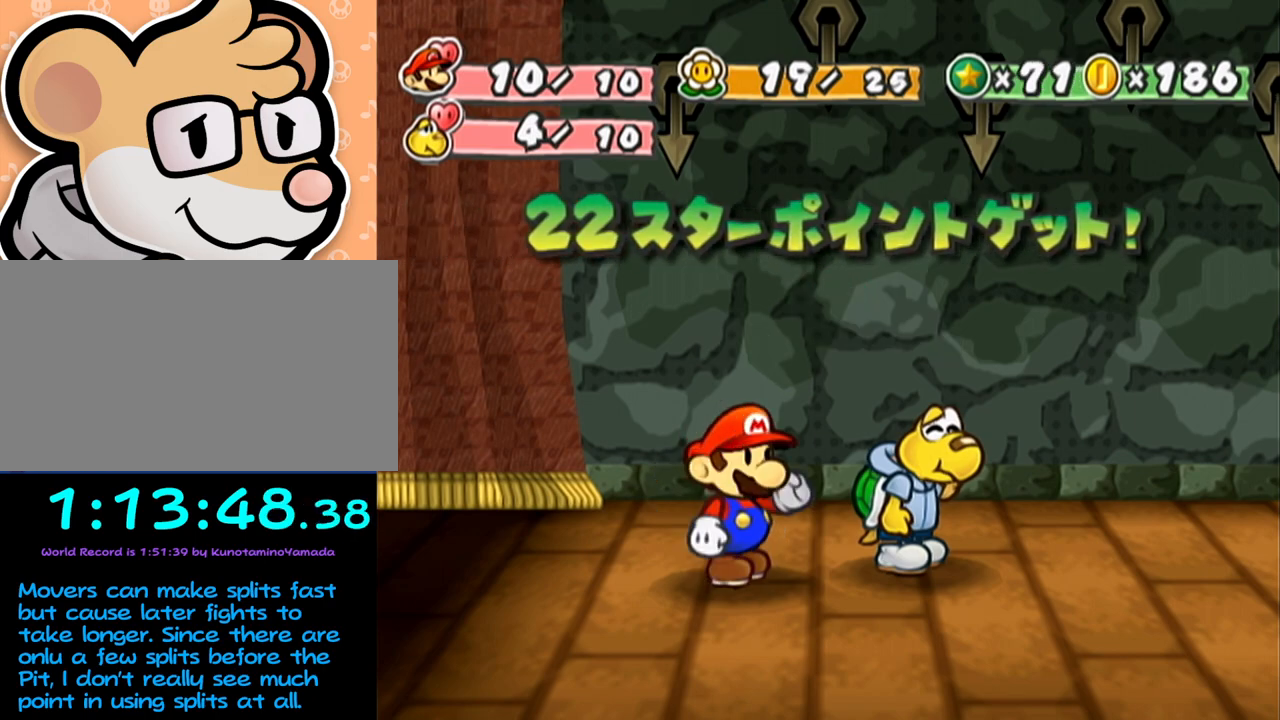
{"buttons": ["A", "B"], "left_stick": "center", "events": []}
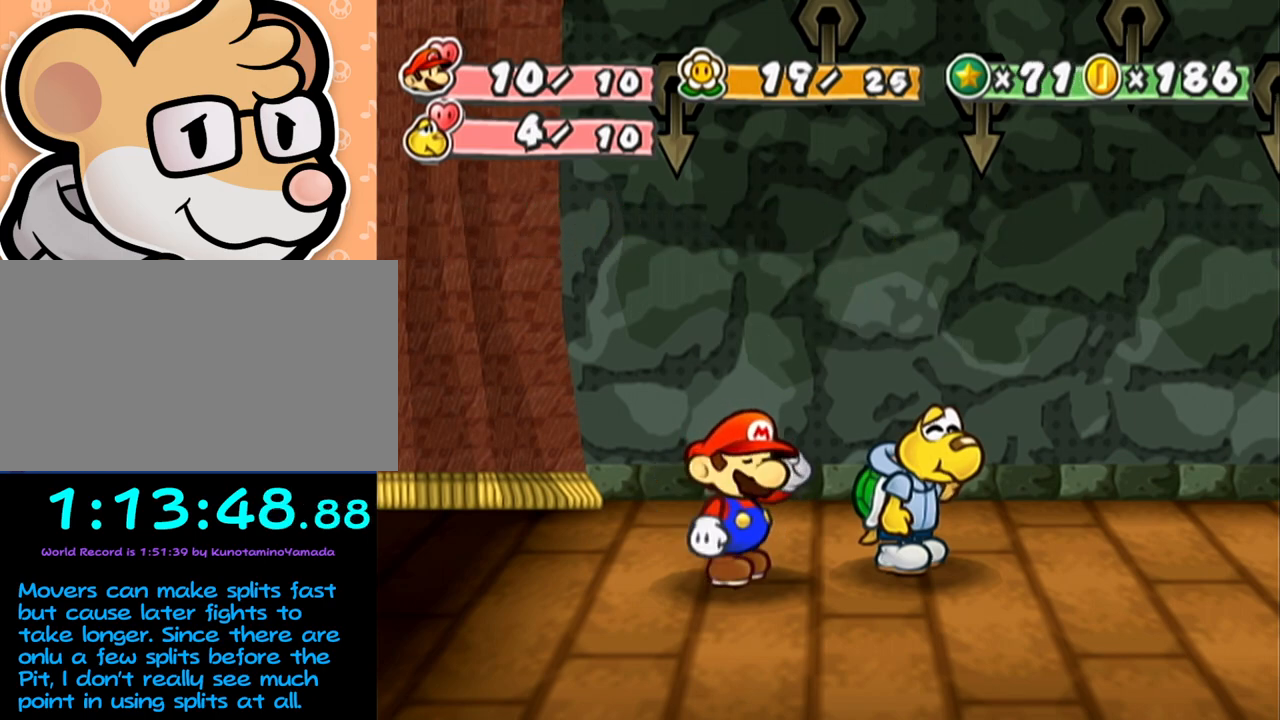
{"buttons": ["A", "B"], "left_stick": "center", "events": []}
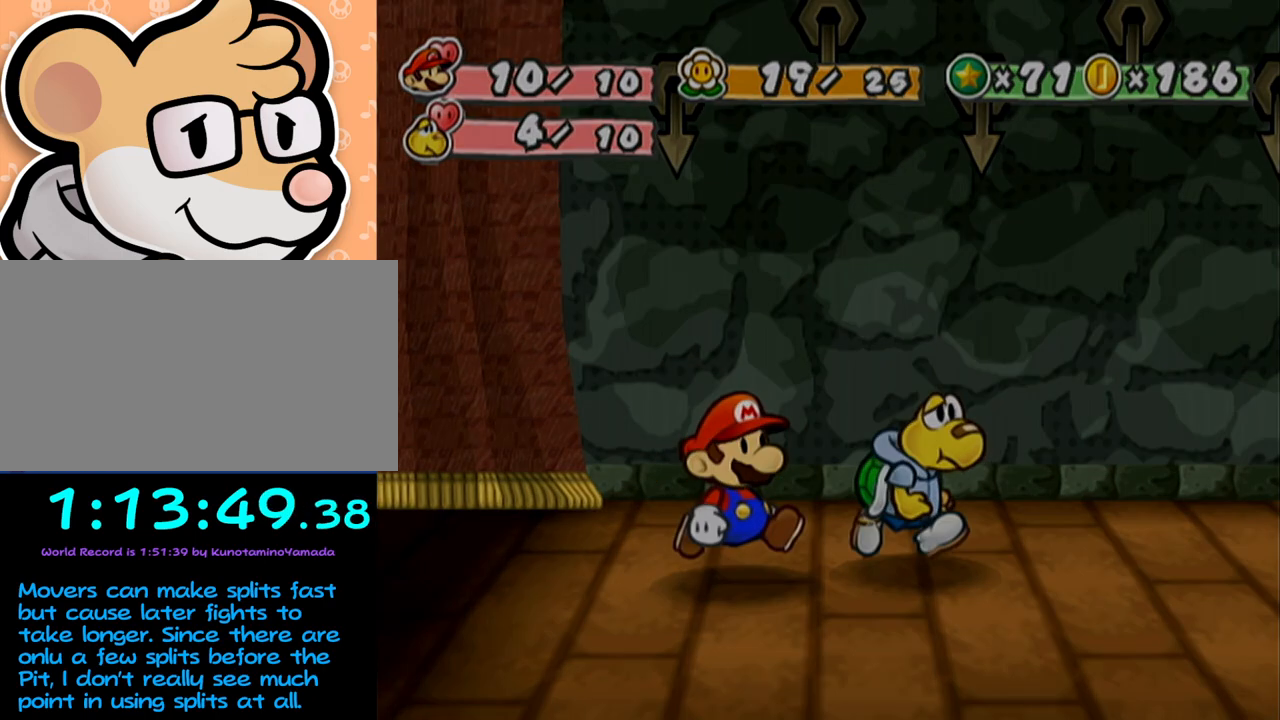
{"buttons": [], "left_stick": "center", "events": [[217, "A", "up"], [217, "B", "up"]]}
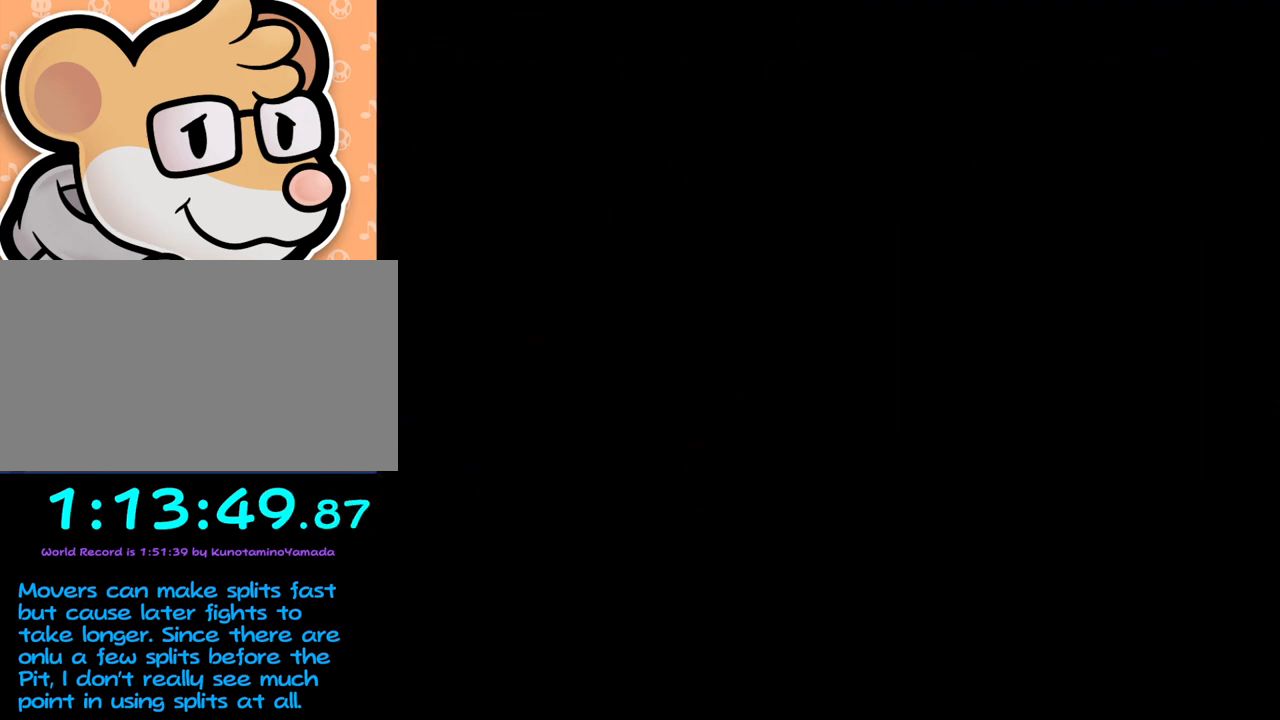
{"buttons": [], "left_stick": "center", "events": [[83, "A", "down"], [150, "A", "up"], [150, "left_stick", "left"], [200, "A", "down"], [267, "A", "up"], [333, "left_stick", "center"]]}
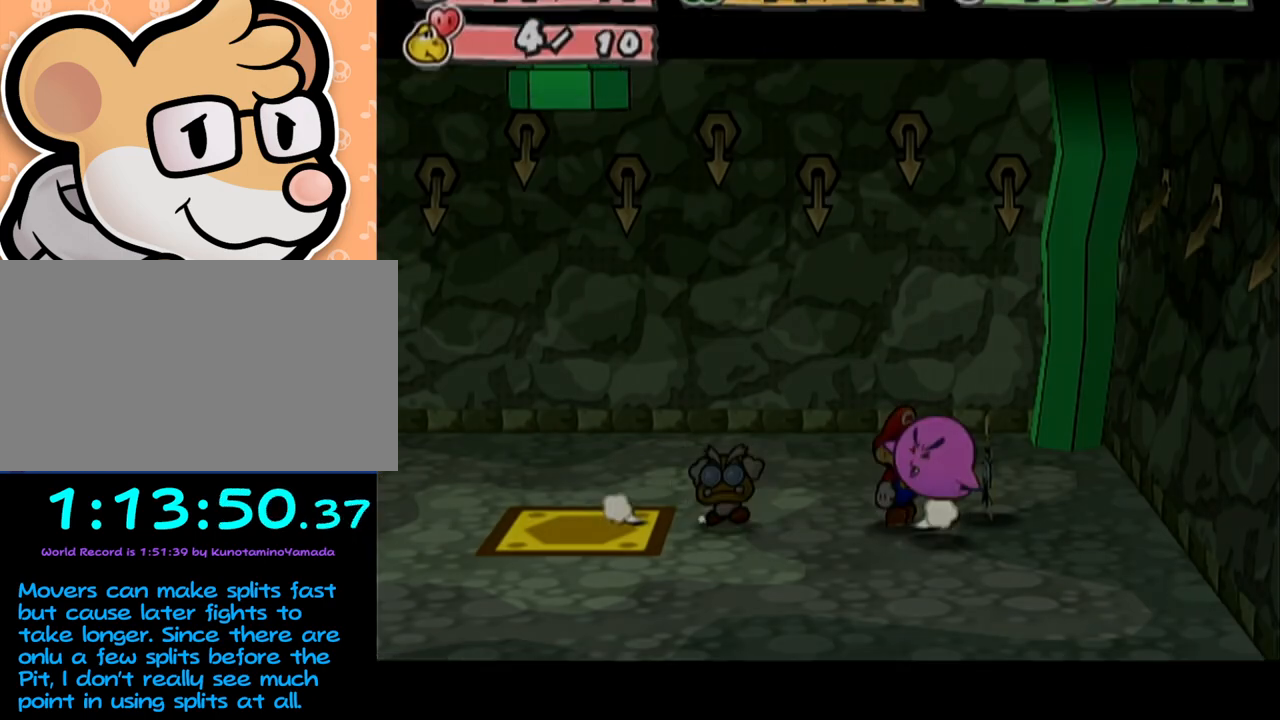
{"buttons": [], "left_stick": "center", "events": []}
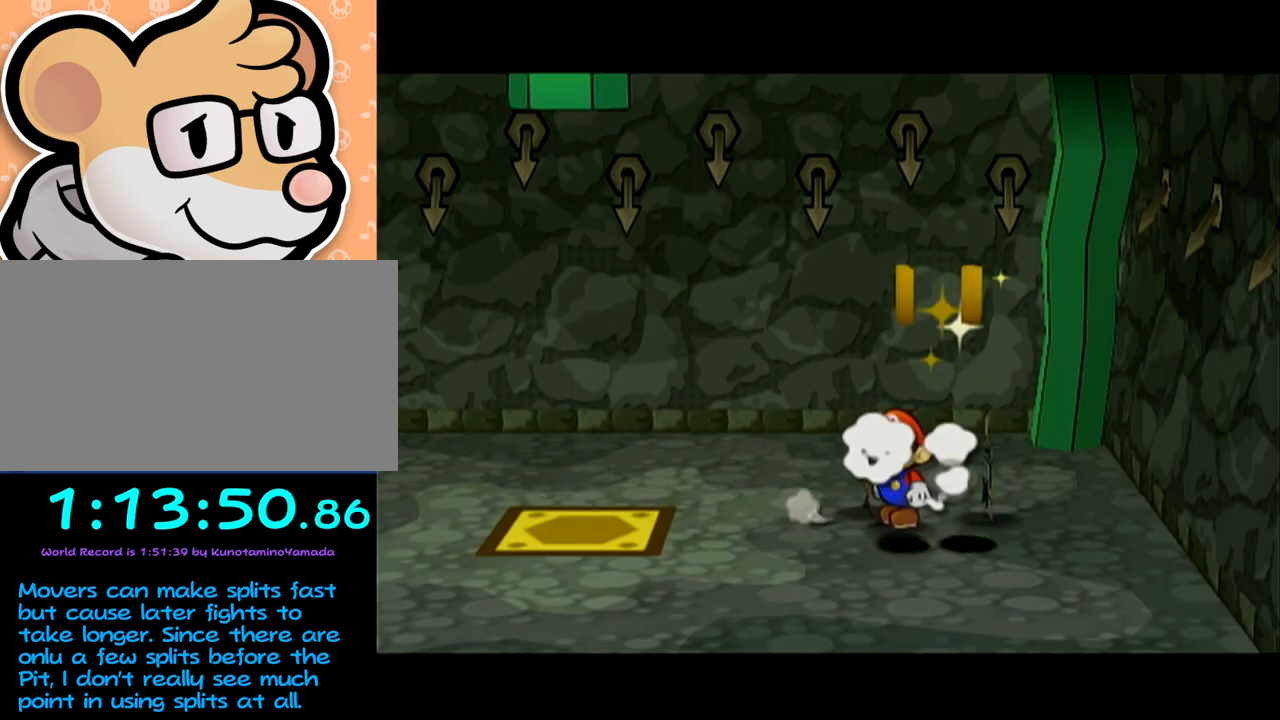
{"buttons": [], "left_stick": "left", "events": [[500, "left_stick", "left"]]}
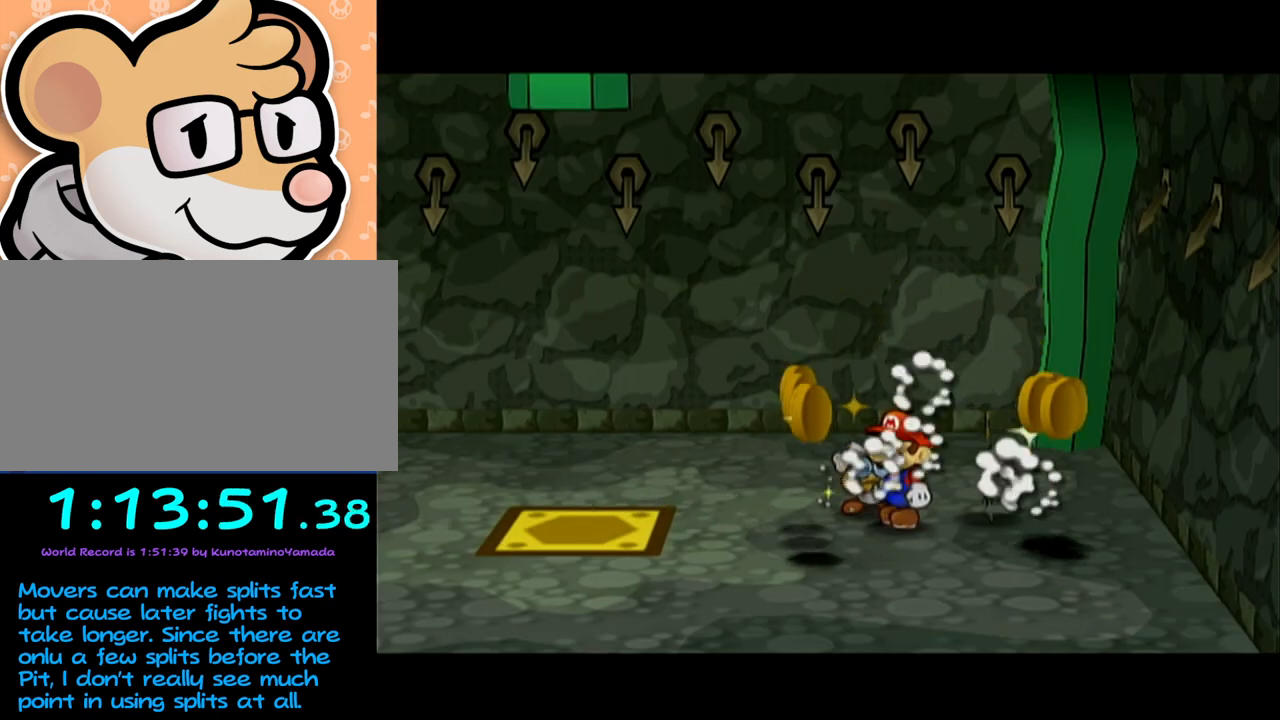
{"buttons": [], "left_stick": "left", "events": []}
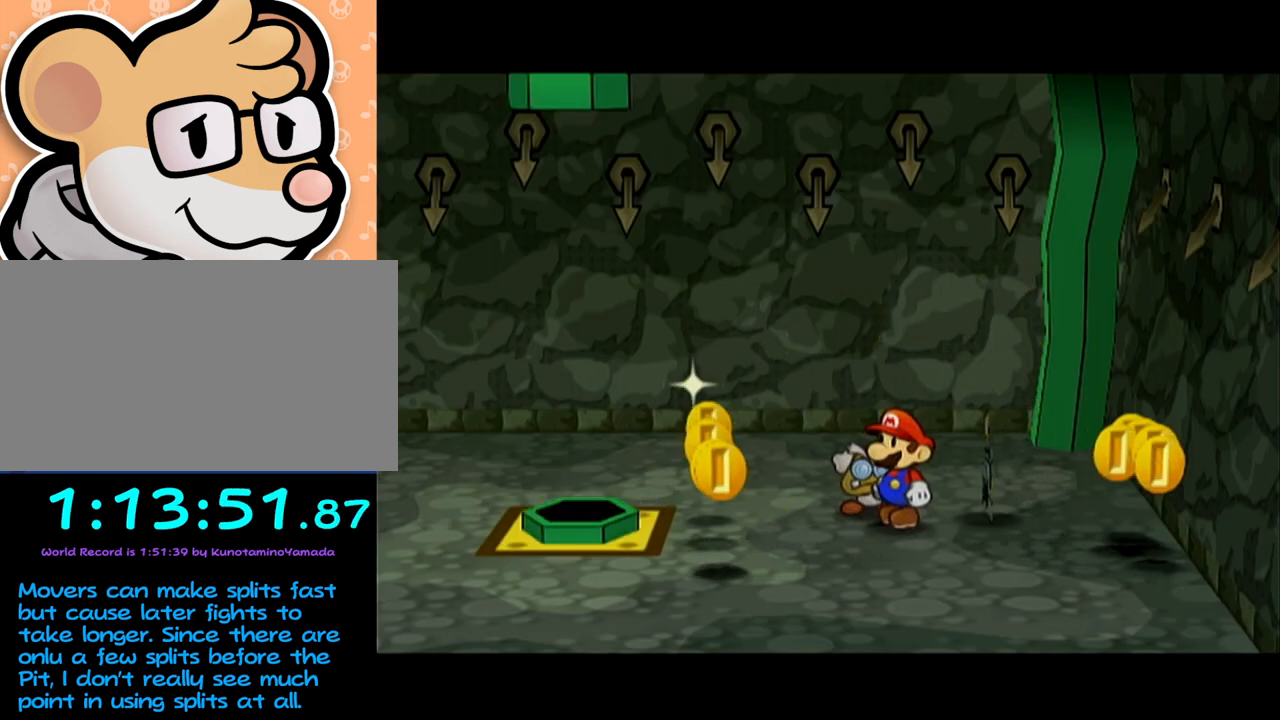
{"buttons": [], "left_stick": "down-left", "events": [[167, "left_stick", "down-left"], [367, "A", "down"], [433, "A", "up"]]}
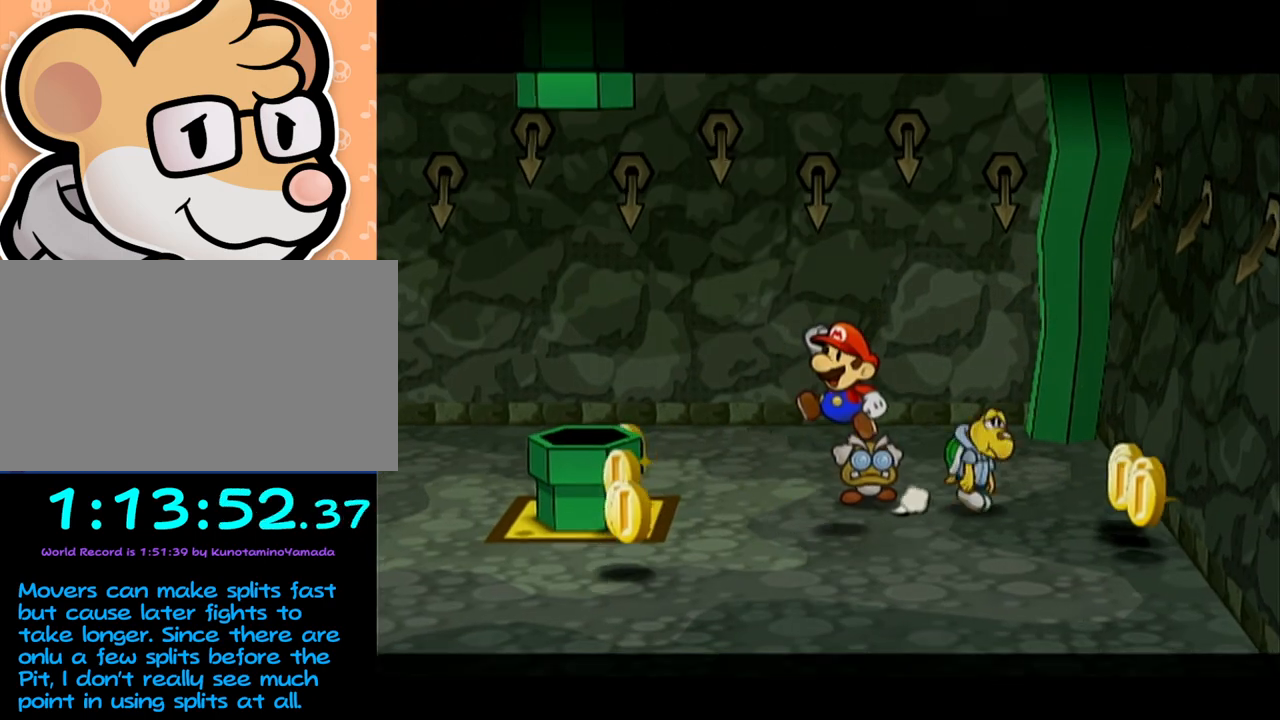
{"buttons": [], "left_stick": "down-left", "events": []}
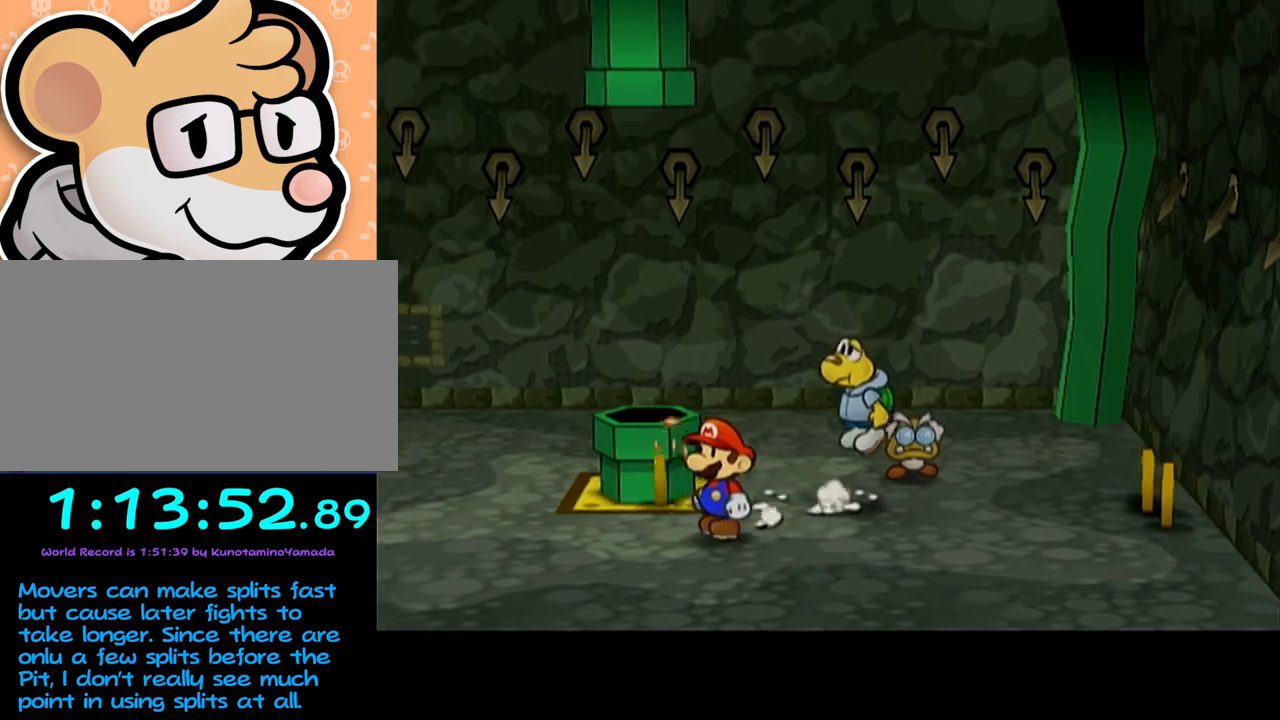
{"buttons": [], "left_stick": "left", "events": [[83, "left_stick", "up-left"], [150, "left_stick", "up"], [267, "A", "down"], [300, "left_stick", "up-left"], [433, "A", "up"], [500, "left_stick", "left"]]}
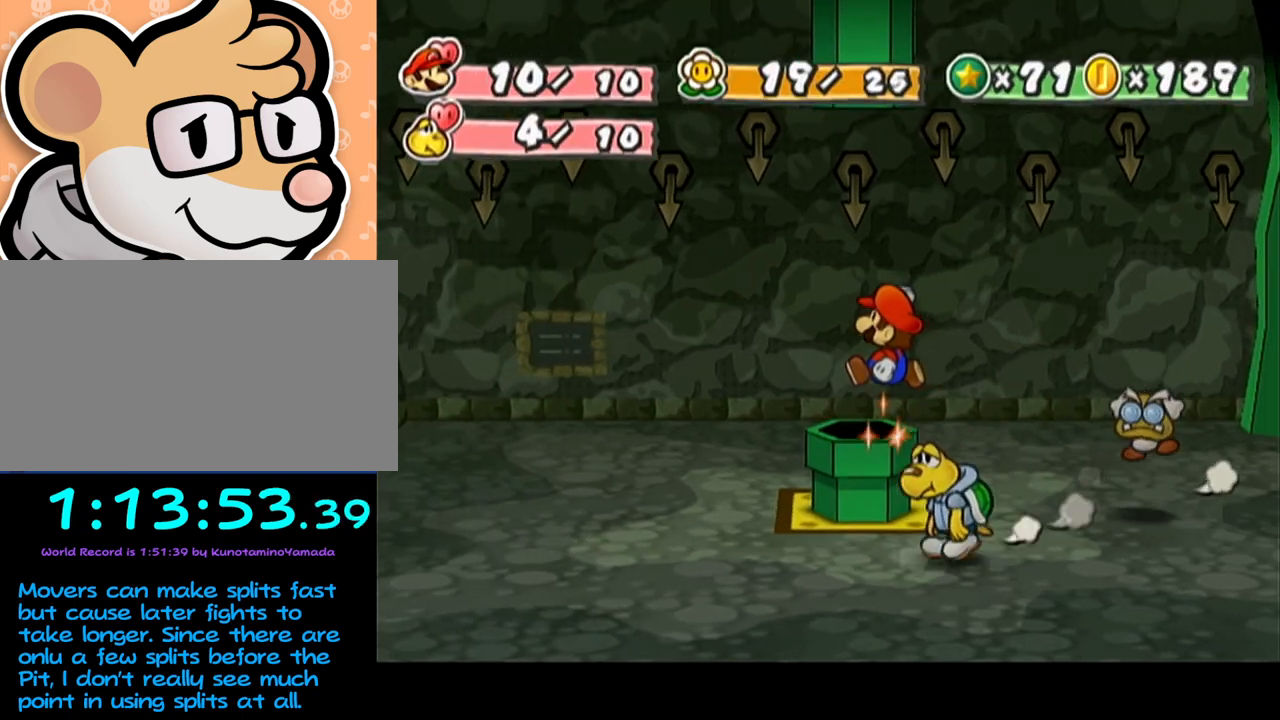
{"buttons": [], "left_stick": "center", "events": [[83, "left_stick", "down"], [333, "left_stick", "center"]]}
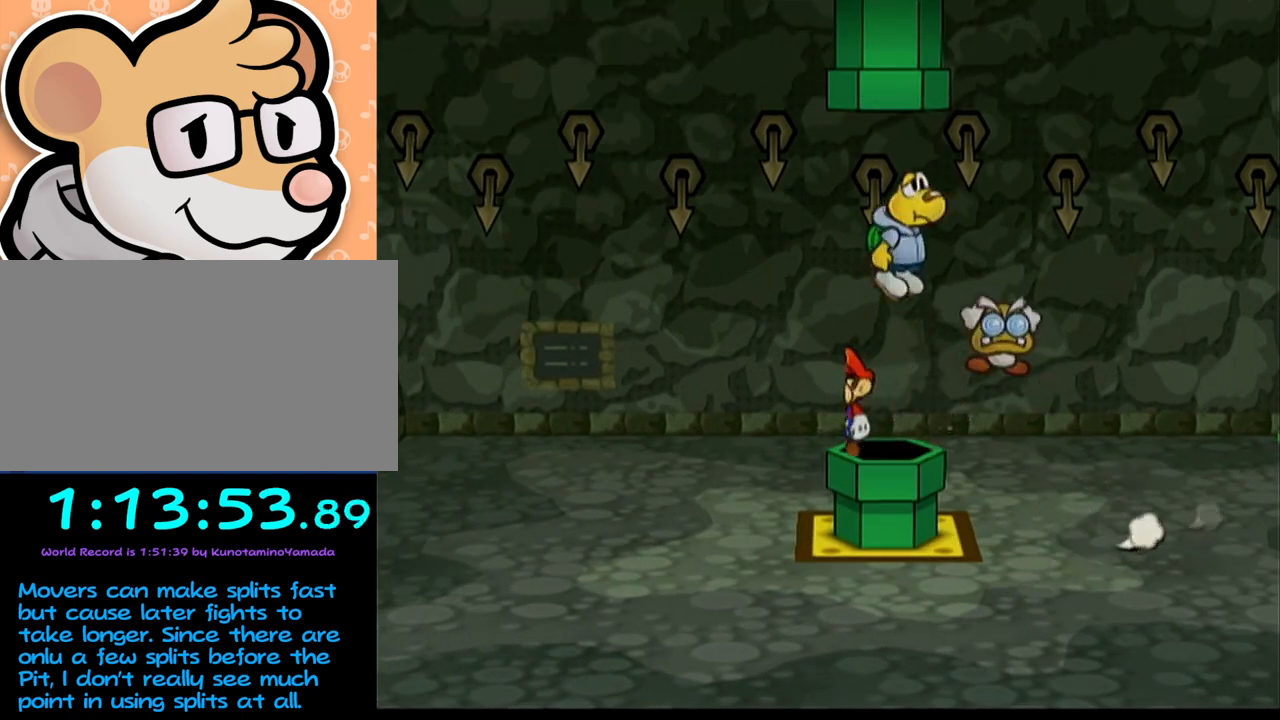
{"buttons": [], "left_stick": "center", "events": []}
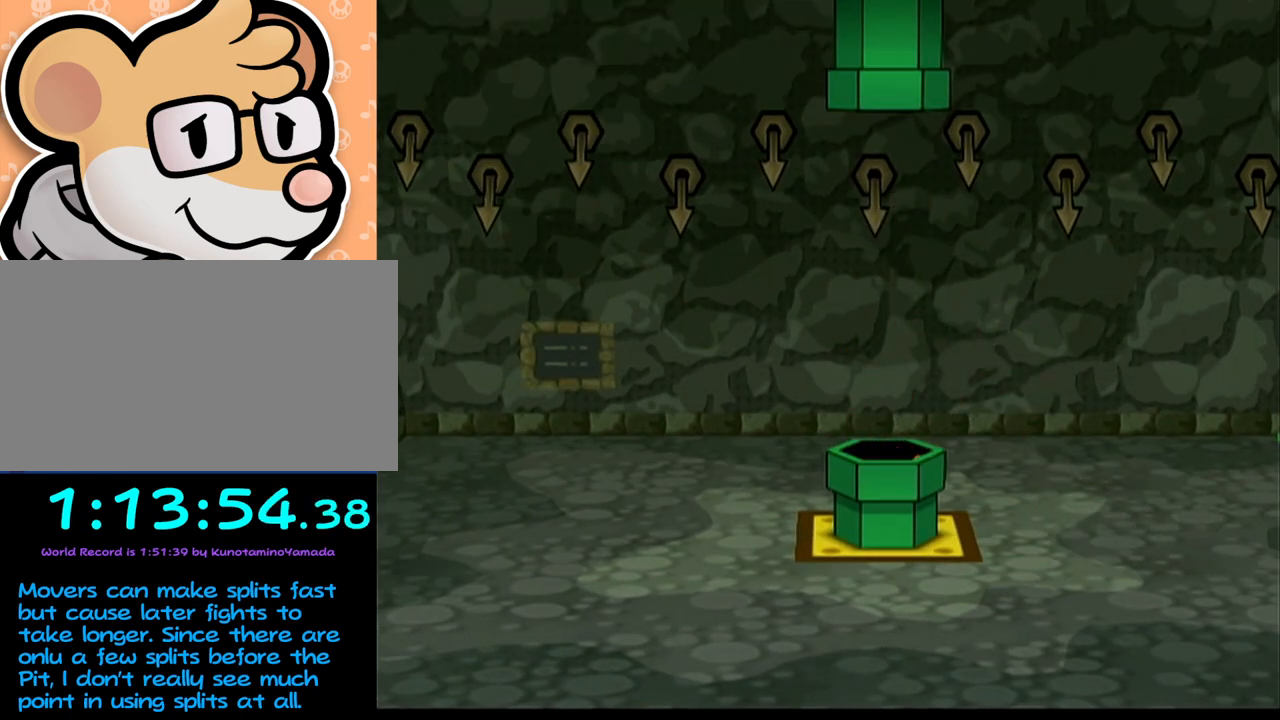
{"buttons": [], "left_stick": "center", "events": []}
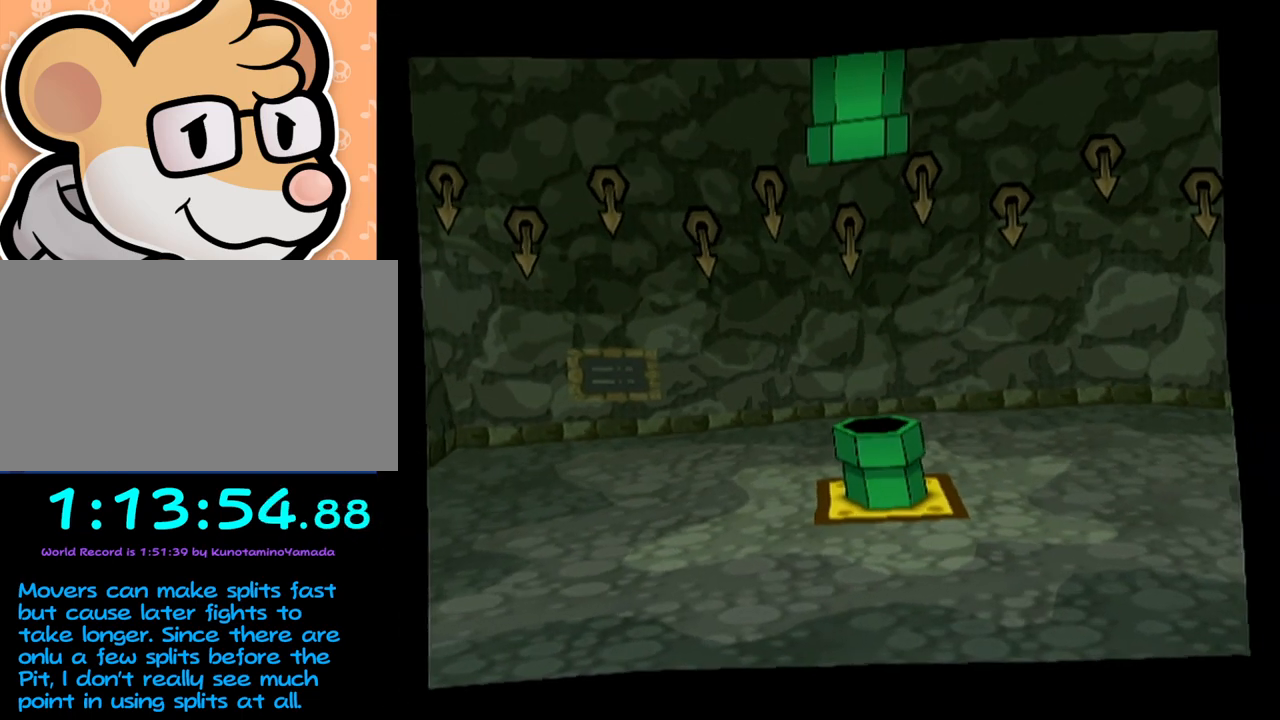
{"buttons": [], "left_stick": "center", "events": []}
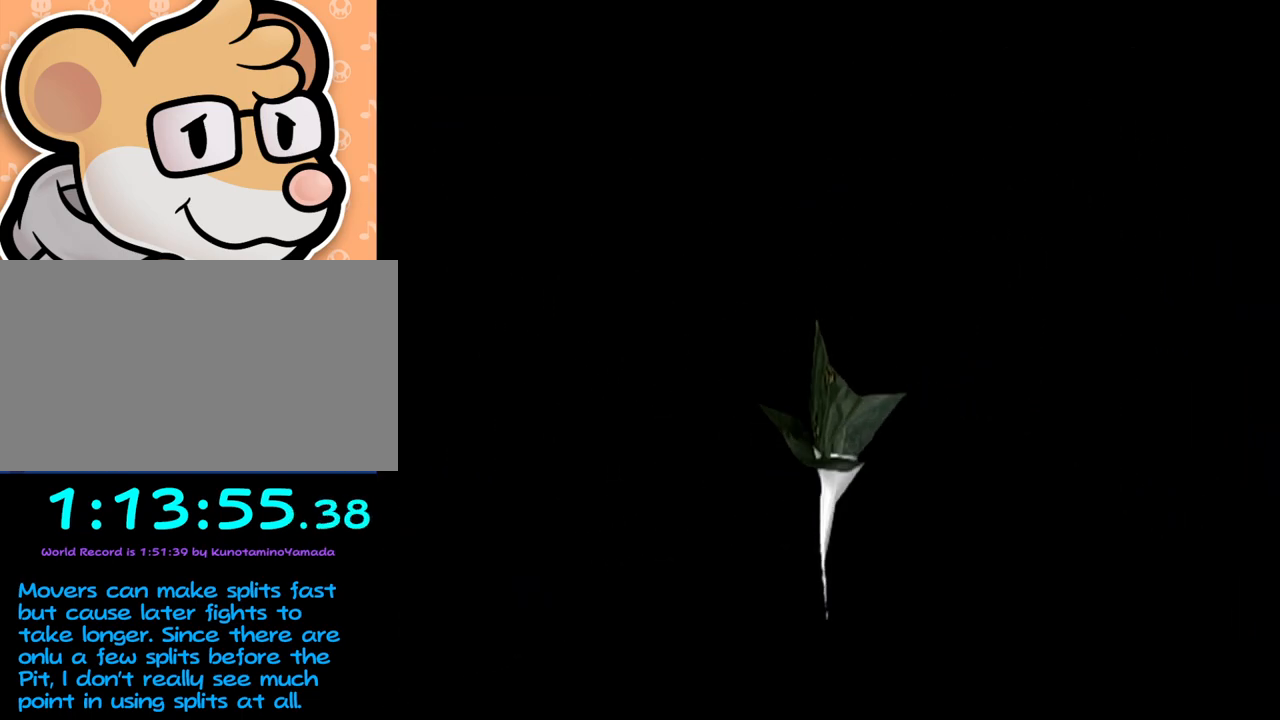
{"buttons": [], "left_stick": "center", "events": []}
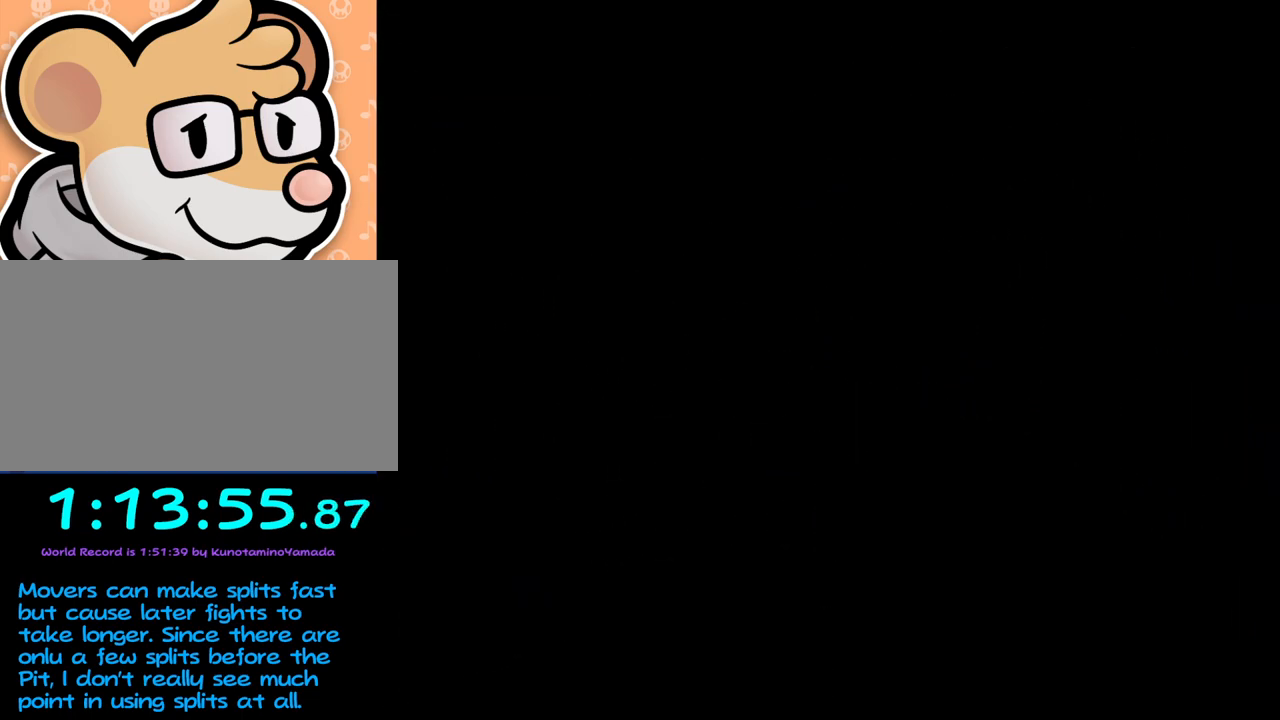
{"buttons": [], "left_stick": "center", "events": []}
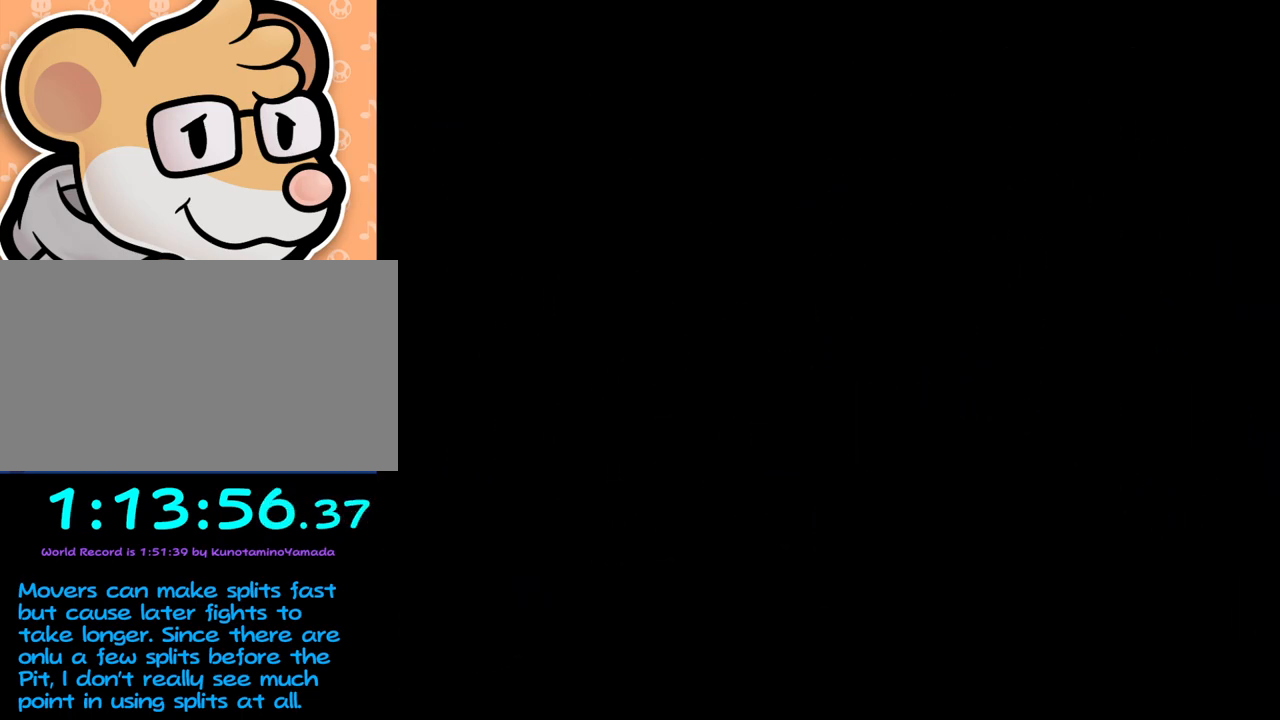
{"buttons": [], "left_stick": "center", "events": []}
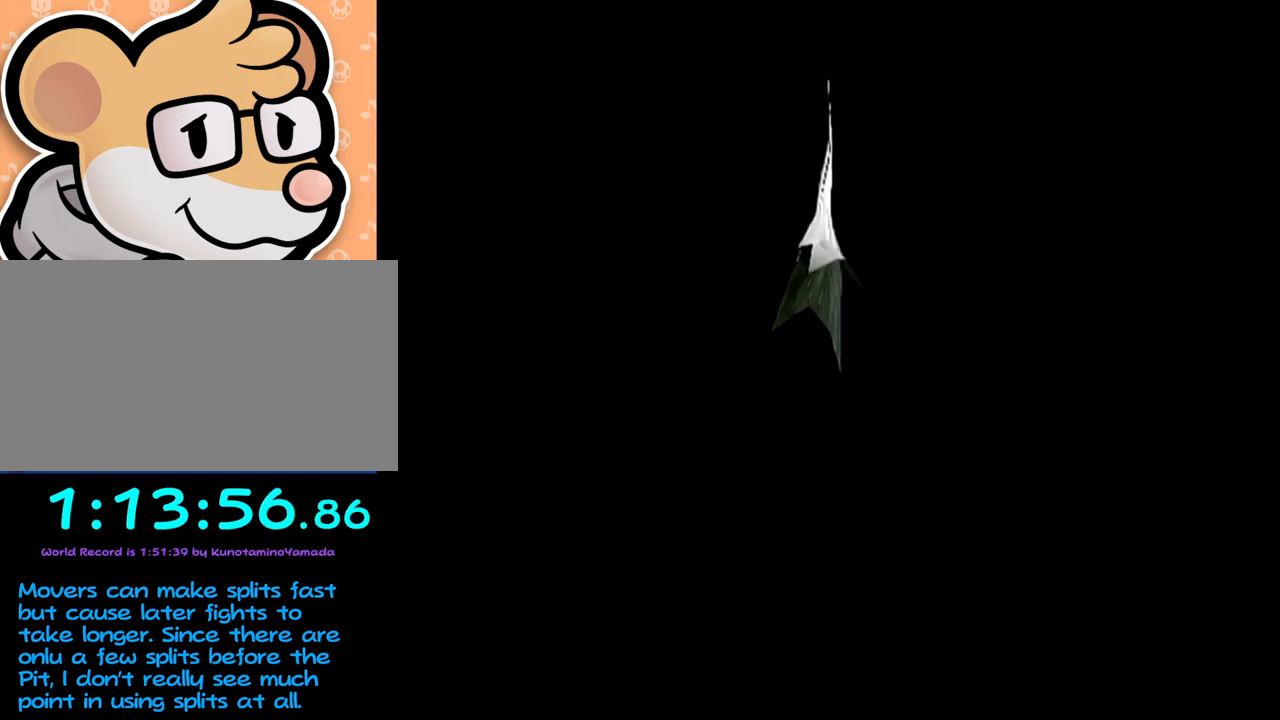
{"buttons": [], "left_stick": "center", "events": []}
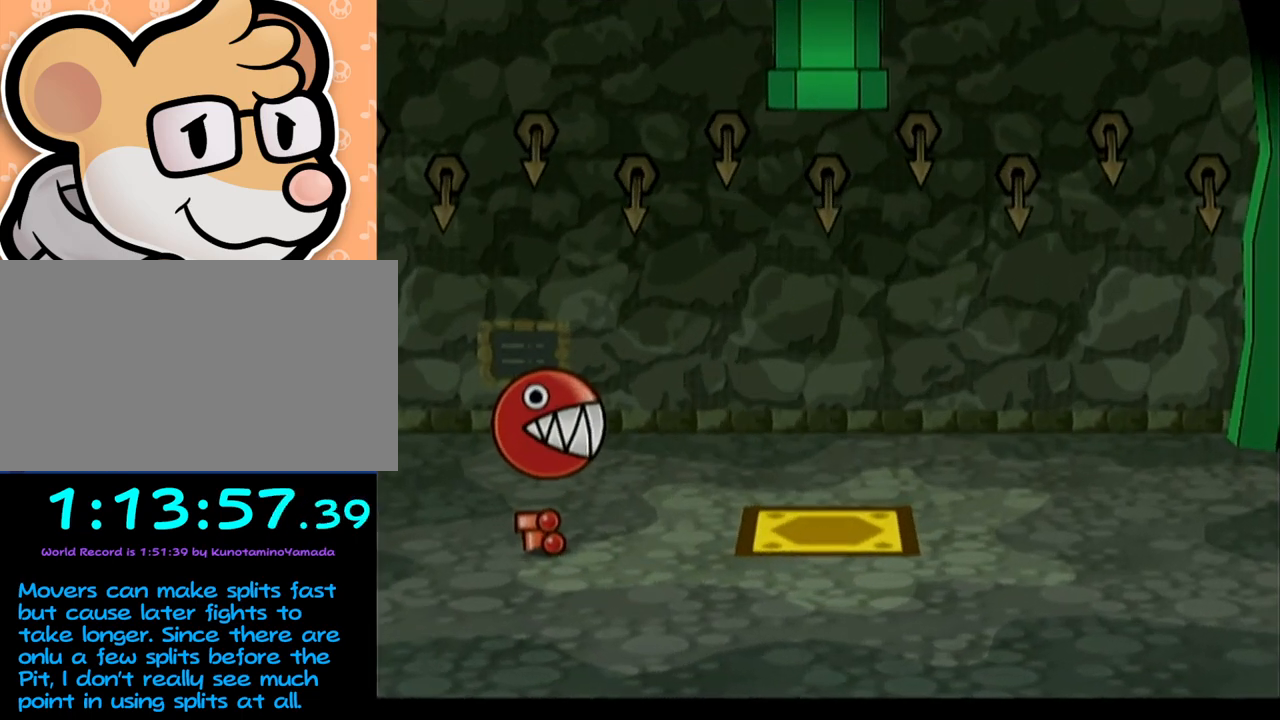
{"buttons": [], "left_stick": "center", "events": []}
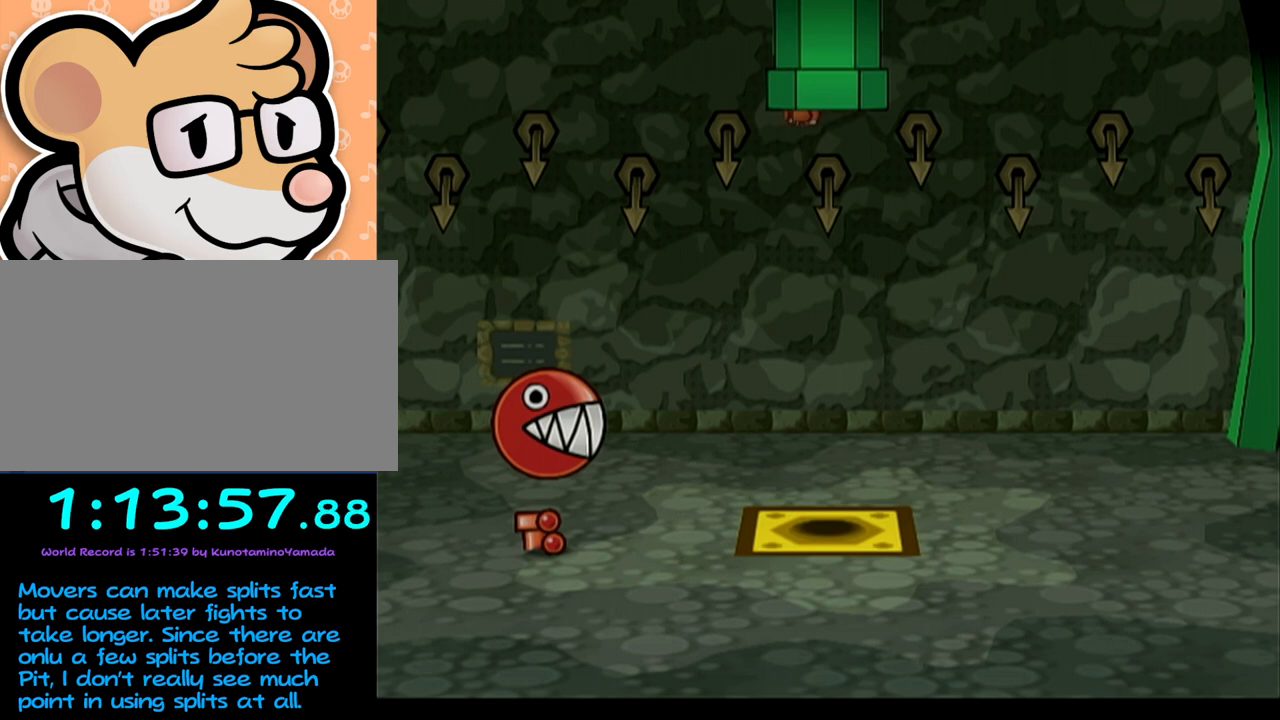
{"buttons": [], "left_stick": "center", "events": []}
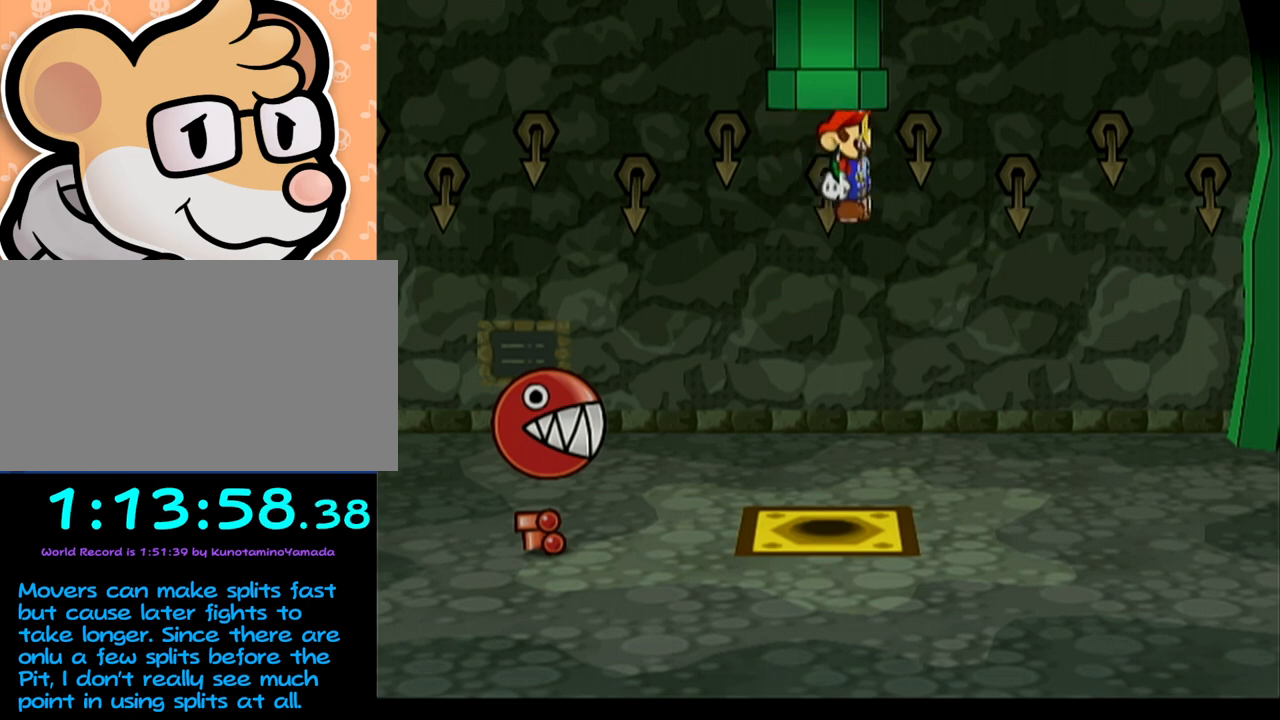
{"buttons": [], "left_stick": "down-right", "events": [[250, "left_stick", "right"], [300, "left_stick", "down-right"]]}
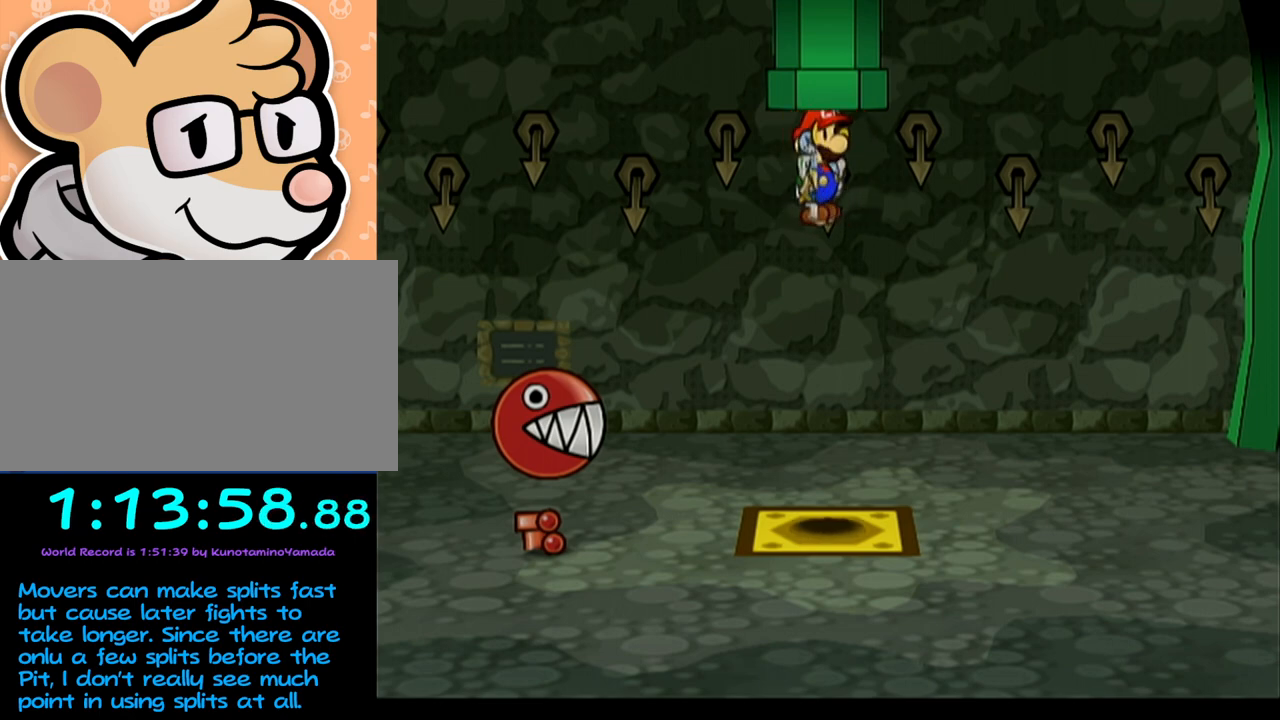
{"buttons": [], "left_stick": "down-right", "events": []}
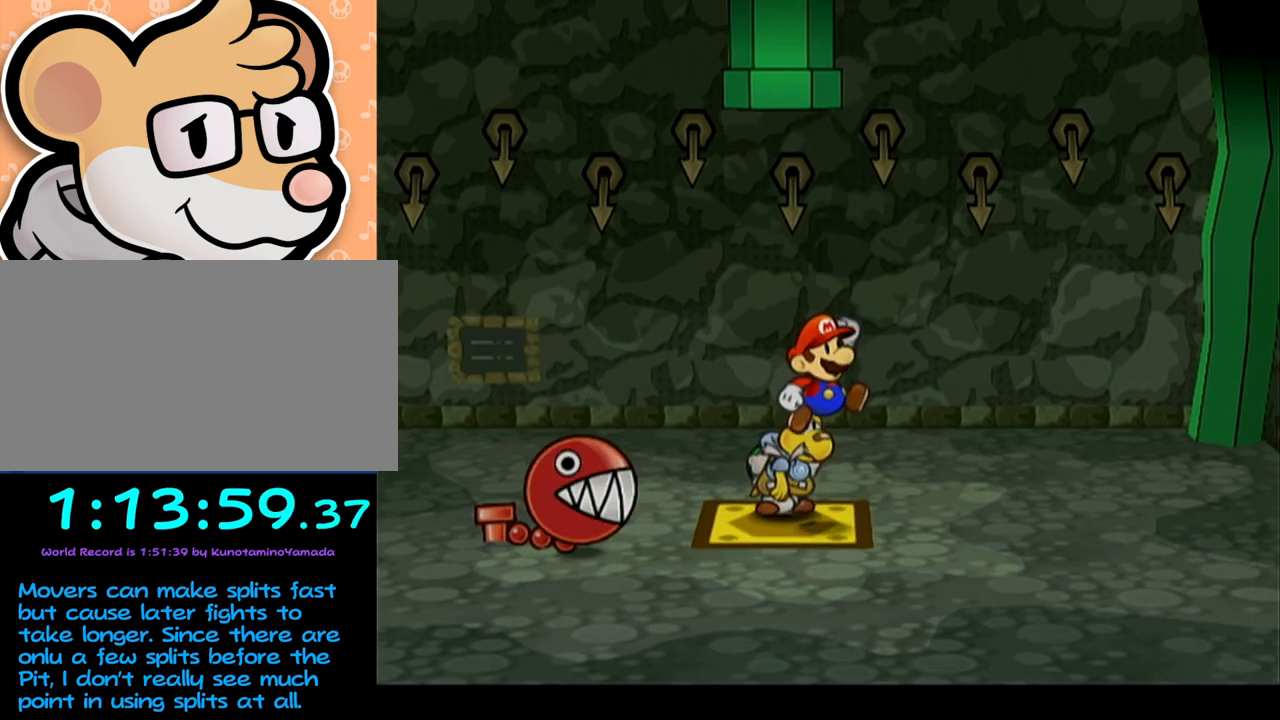
{"buttons": ["X"], "left_stick": "left", "events": [[17, "left_stick", "right"], [400, "left_stick", "left"], [500, "X", "down"]]}
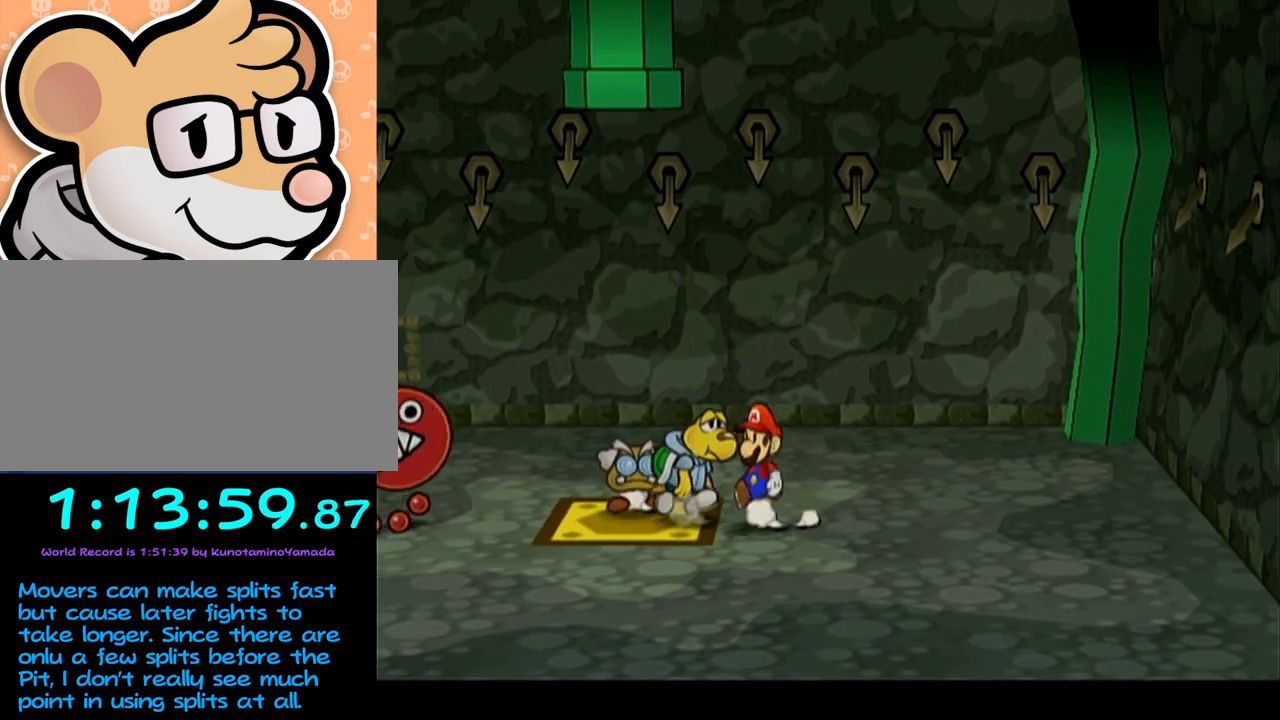
{"buttons": ["X"], "left_stick": "center", "events": [[50, "X", "up"], [50, "left_stick", "center"], [483, "X", "down"]]}
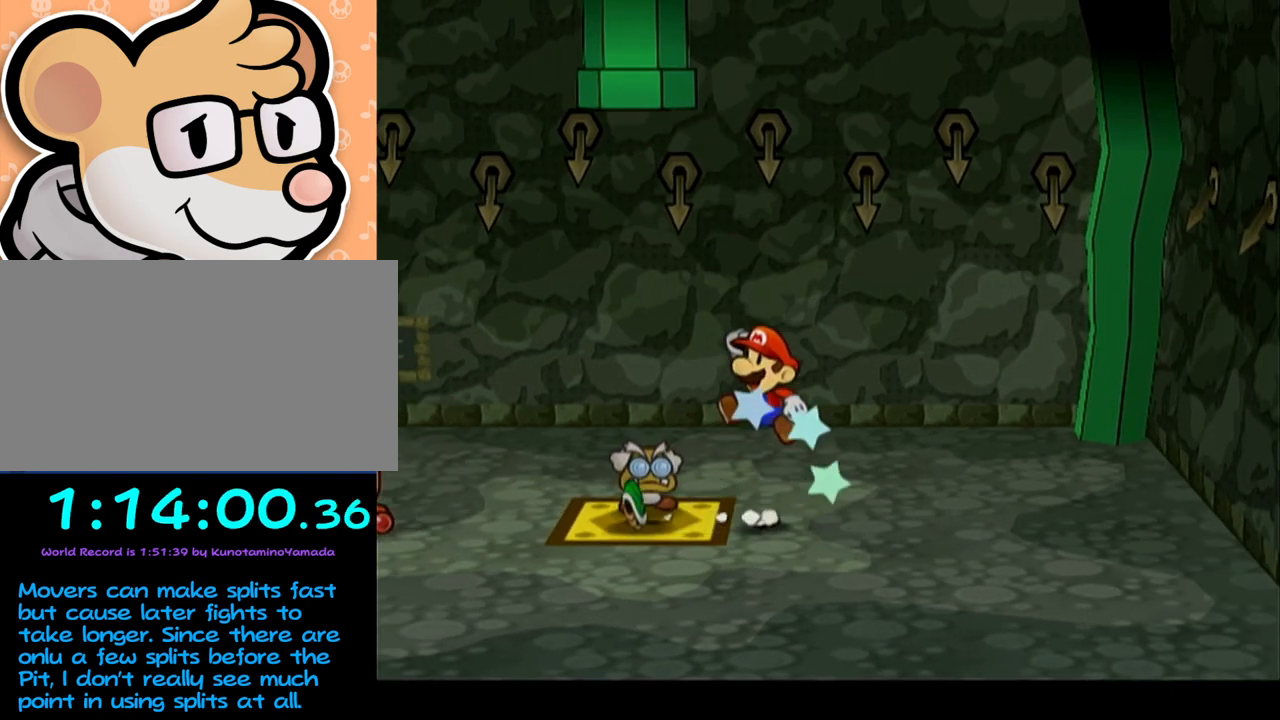
{"buttons": [], "left_stick": "center", "events": [[450, "X", "up"]]}